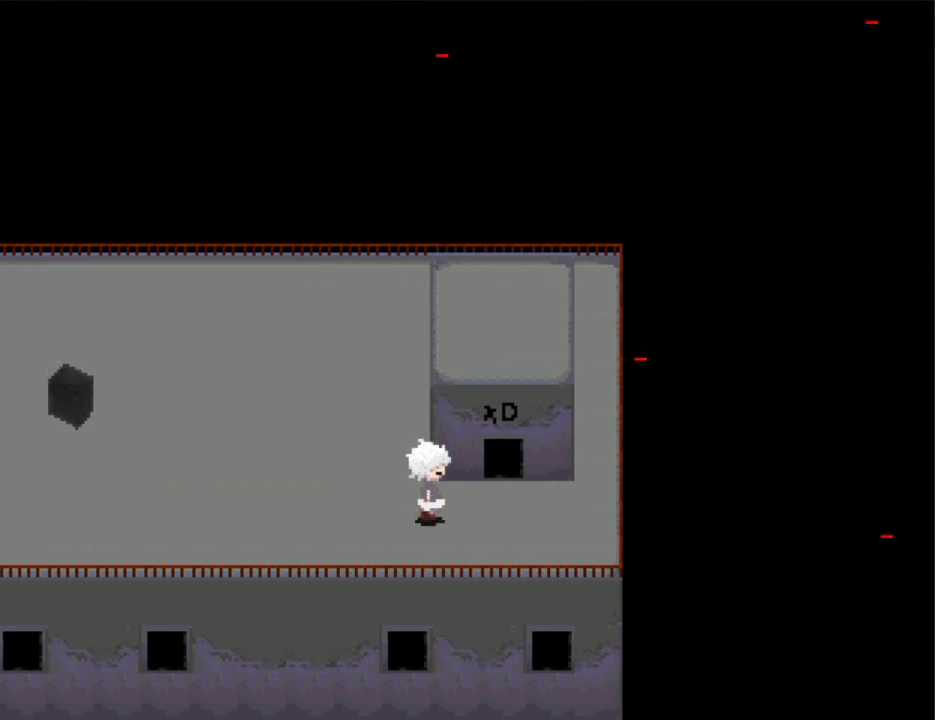
Gameplay with keyboard; each line is a JSON object with the keys held at the frame after it. "events" lists presses ("down") and releases ("up") of "down", "left", "right", "shift", "up", "x" and "z" between this image and that frame as [ms after this image, input, new state], when the widget could be followed in between. No other keys are recorded. Mouse input is not recorded. Not read: return.
{"keys": ["up"], "events": [[67, "up", "down"], [134, "right", "up"]]}
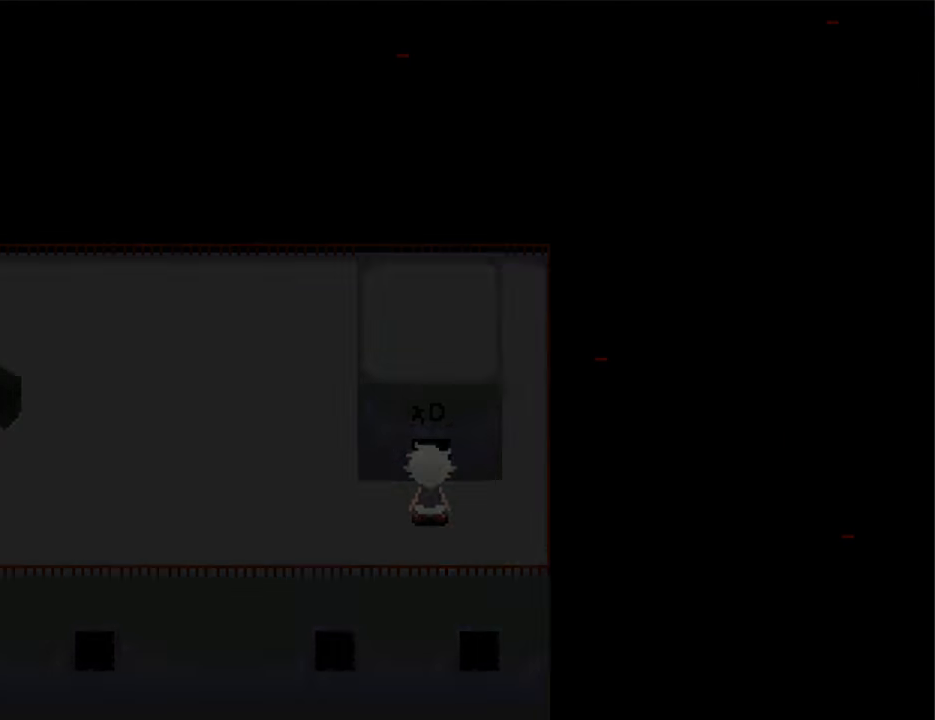
{"keys": ["right"], "events": [[300, "up", "up"], [334, "right", "down"]]}
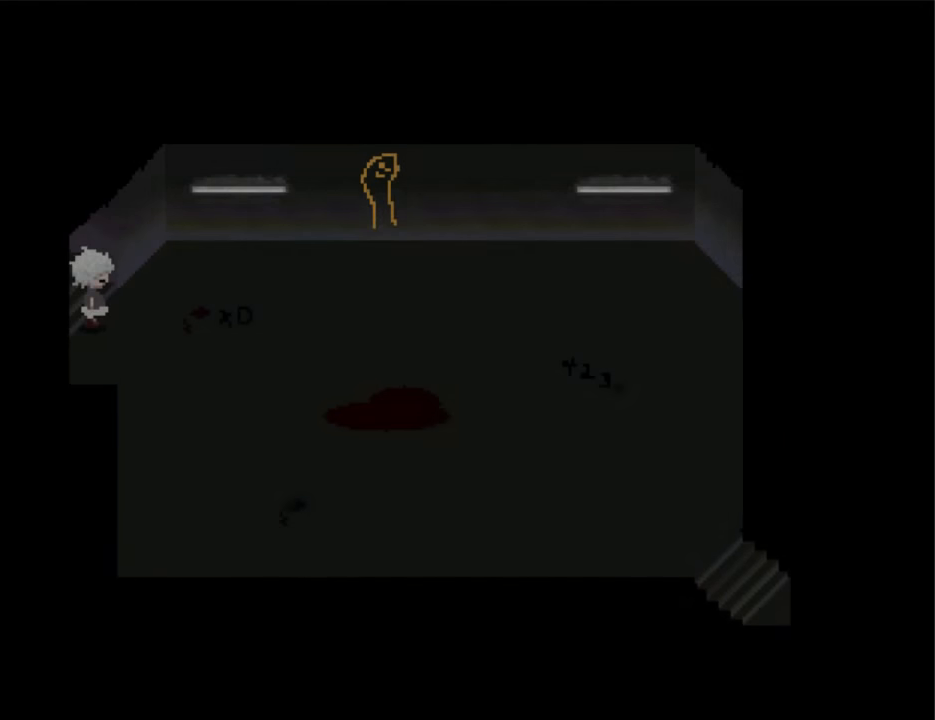
{"keys": ["right"], "events": []}
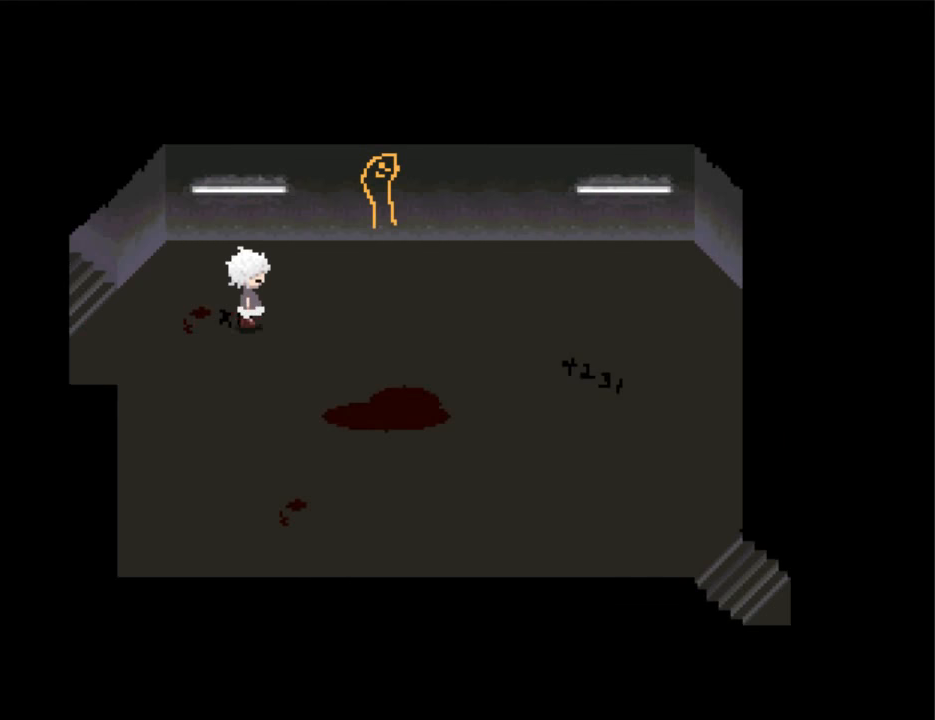
{"keys": ["down", "right"], "events": [[267, "down", "down"]]}
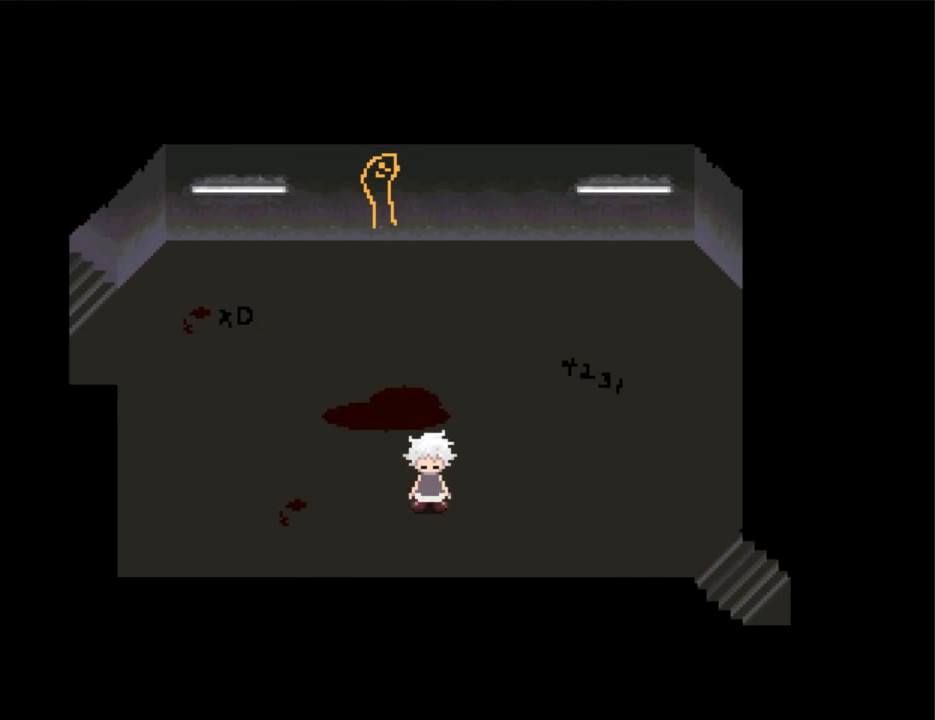
{"keys": ["right"], "events": [[100, "down", "up"]]}
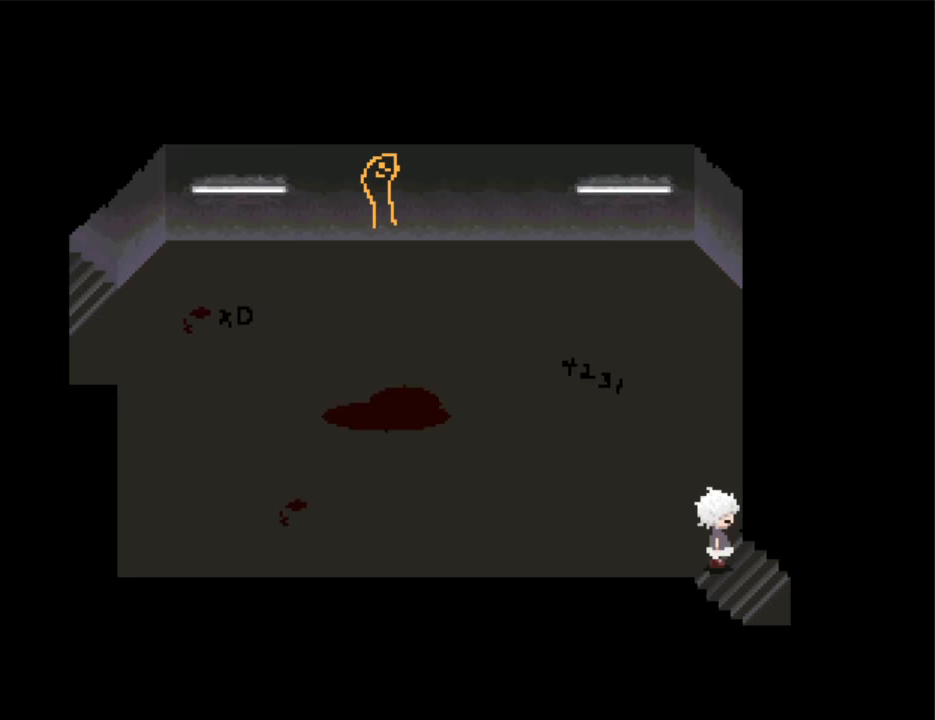
{"keys": ["right"], "events": []}
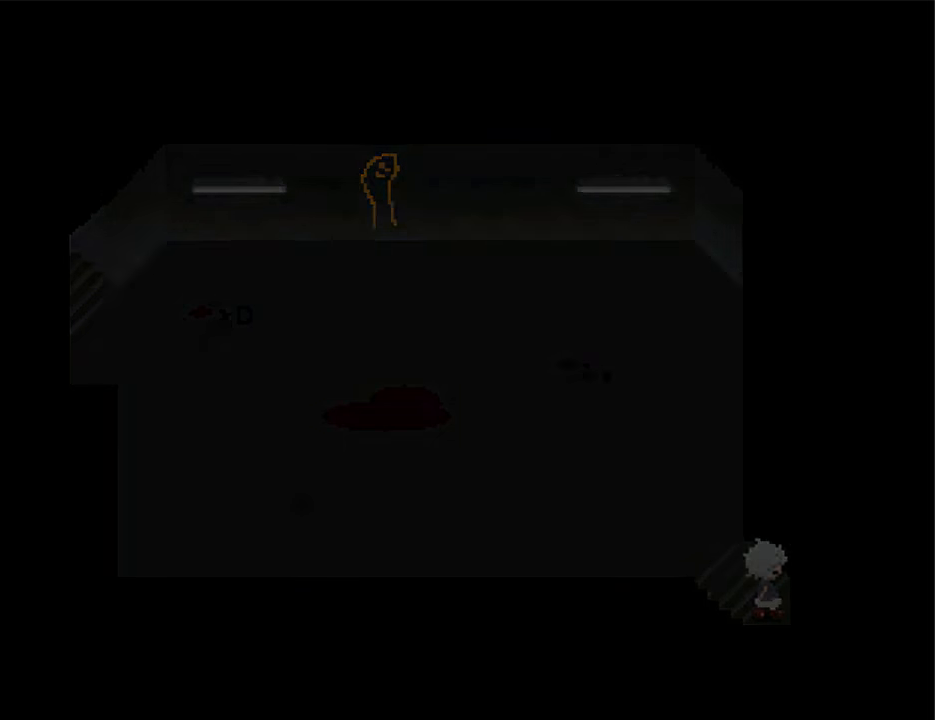
{"keys": ["down"], "events": [[167, "right", "up"], [233, "down", "down"]]}
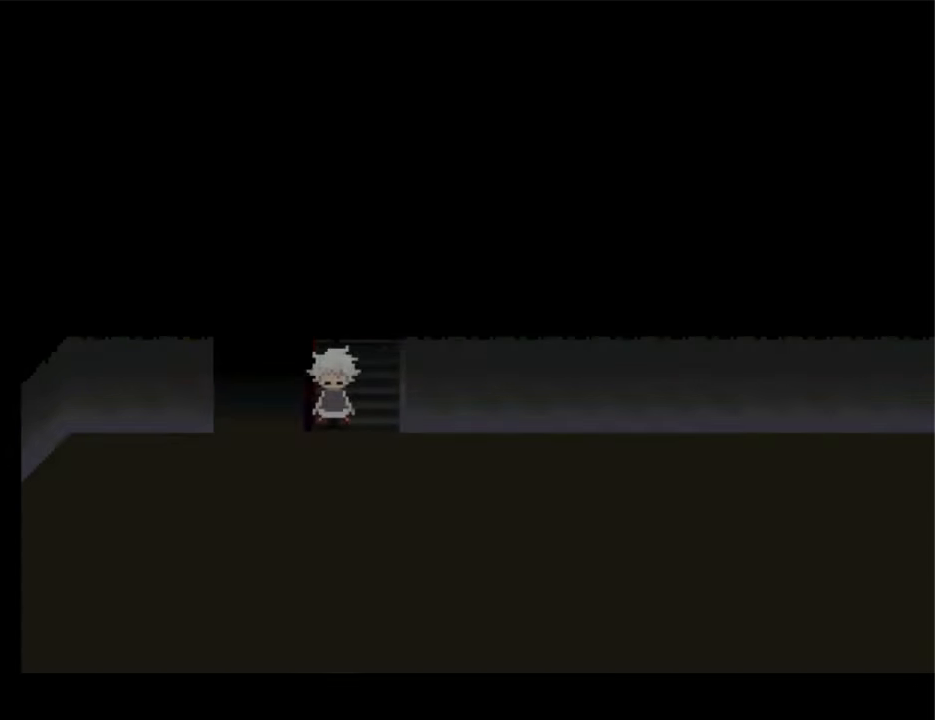
{"keys": ["right"], "events": [[300, "down", "up"], [300, "right", "down"]]}
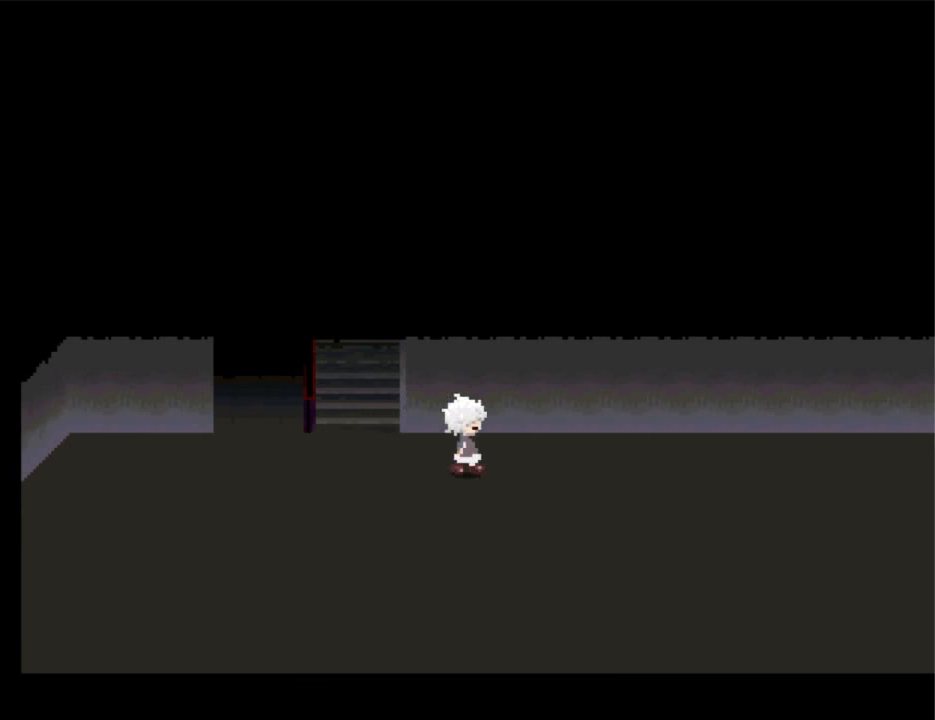
{"keys": ["right"], "events": []}
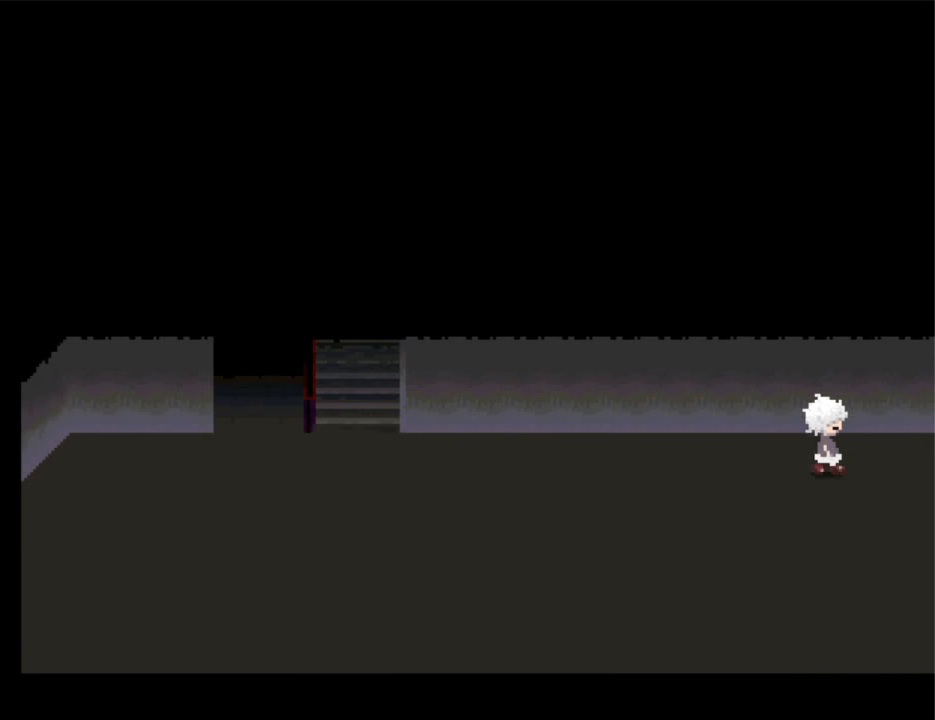
{"keys": ["right"], "events": []}
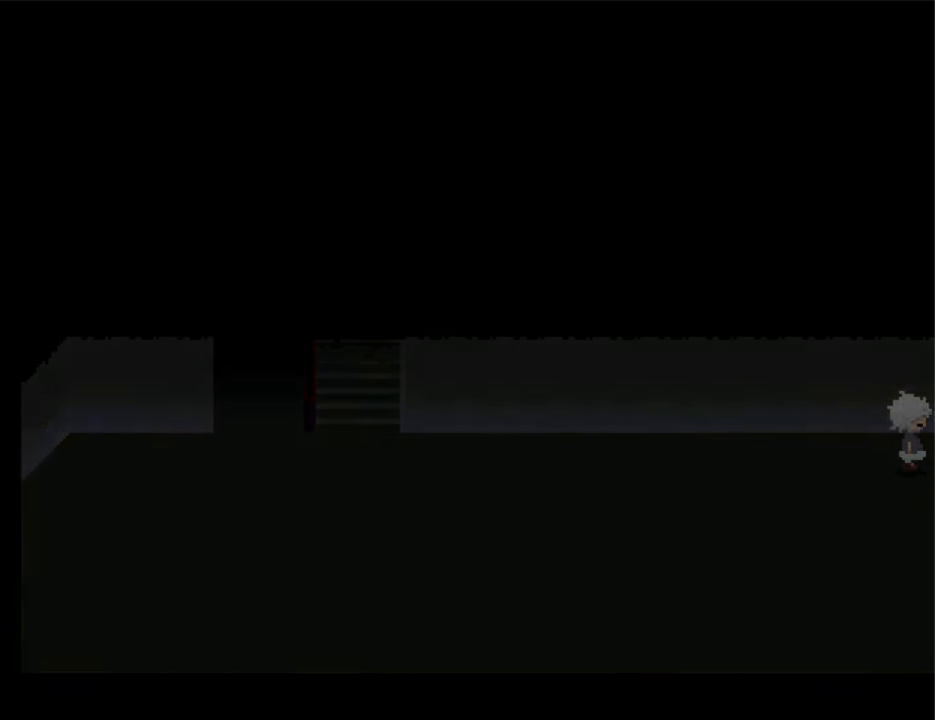
{"keys": ["right"], "events": []}
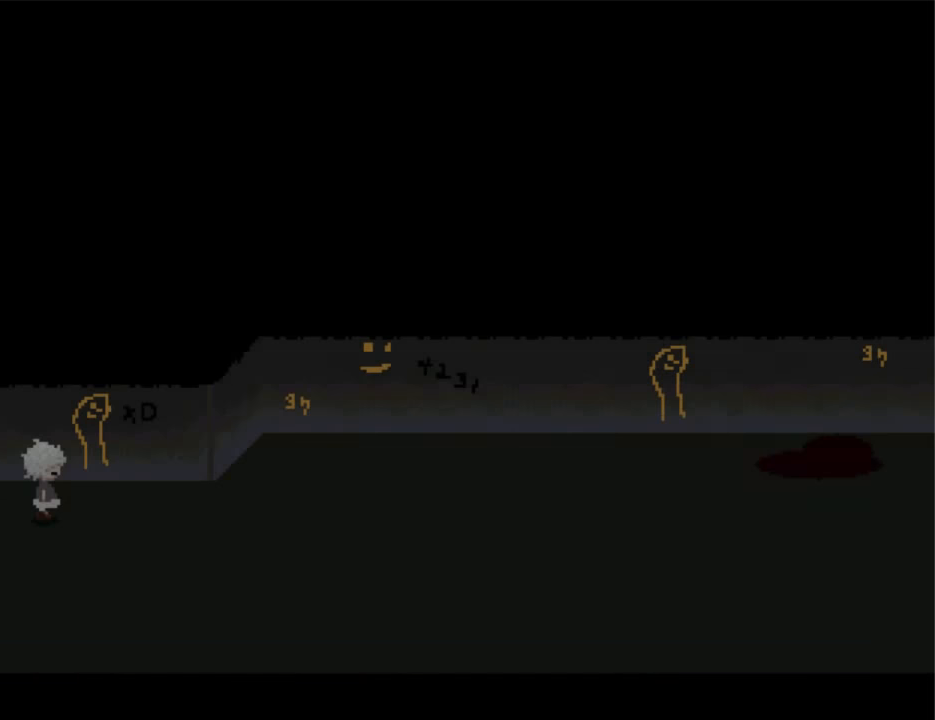
{"keys": ["right"], "events": []}
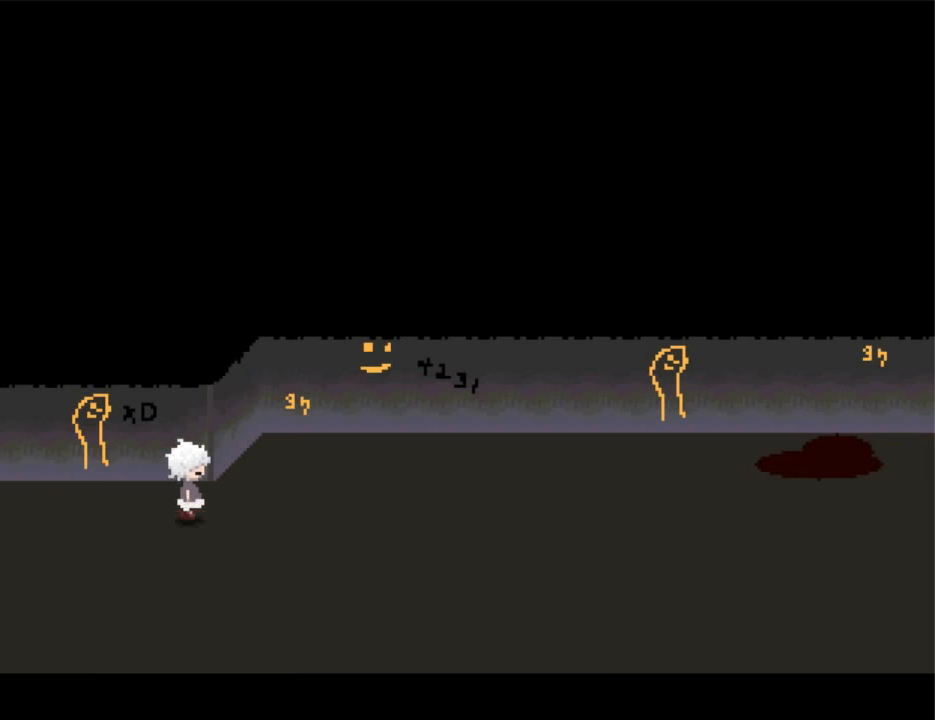
{"keys": ["right"], "events": []}
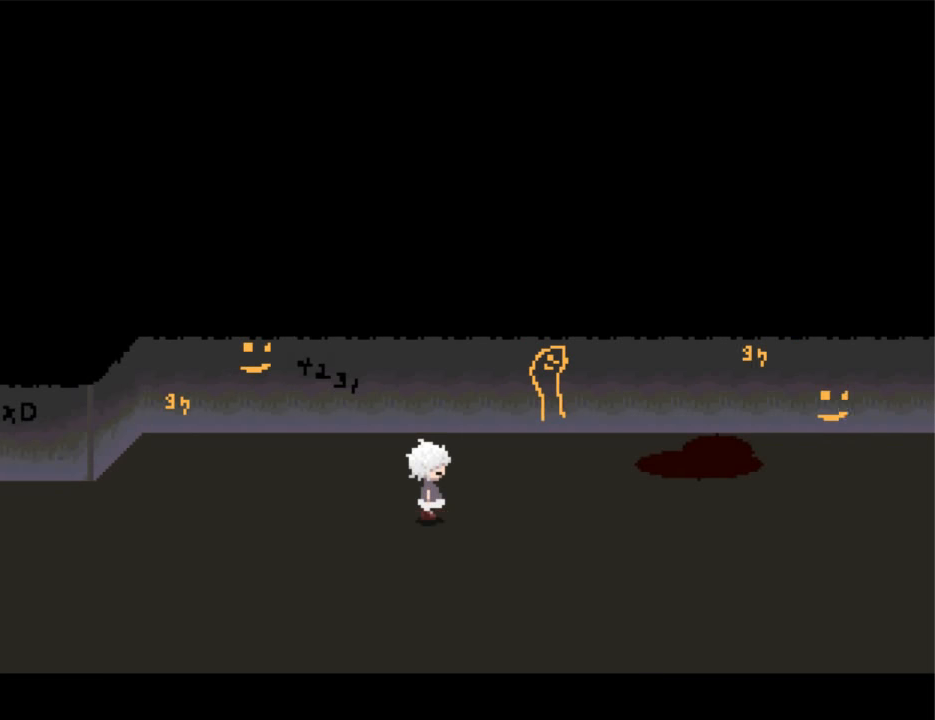
{"keys": ["right"], "events": []}
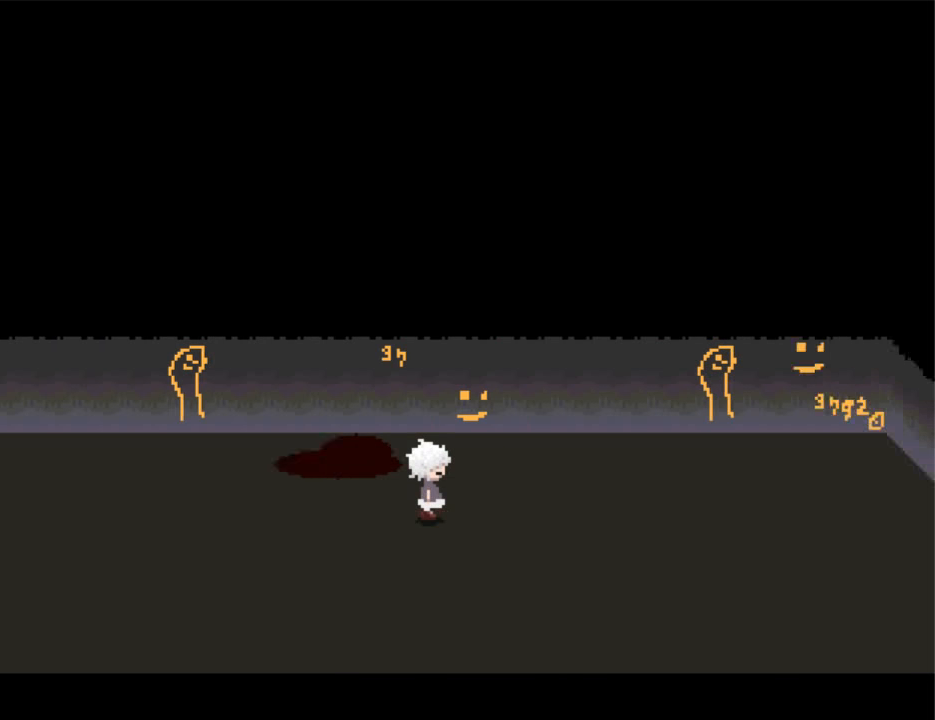
{"keys": ["right"], "events": []}
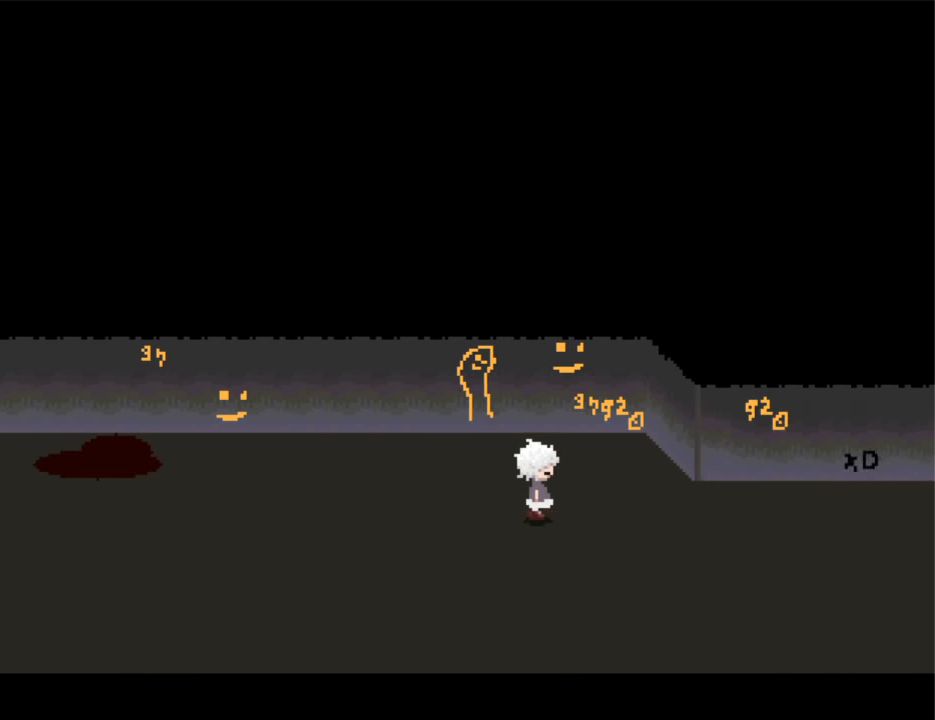
{"keys": ["right"], "events": []}
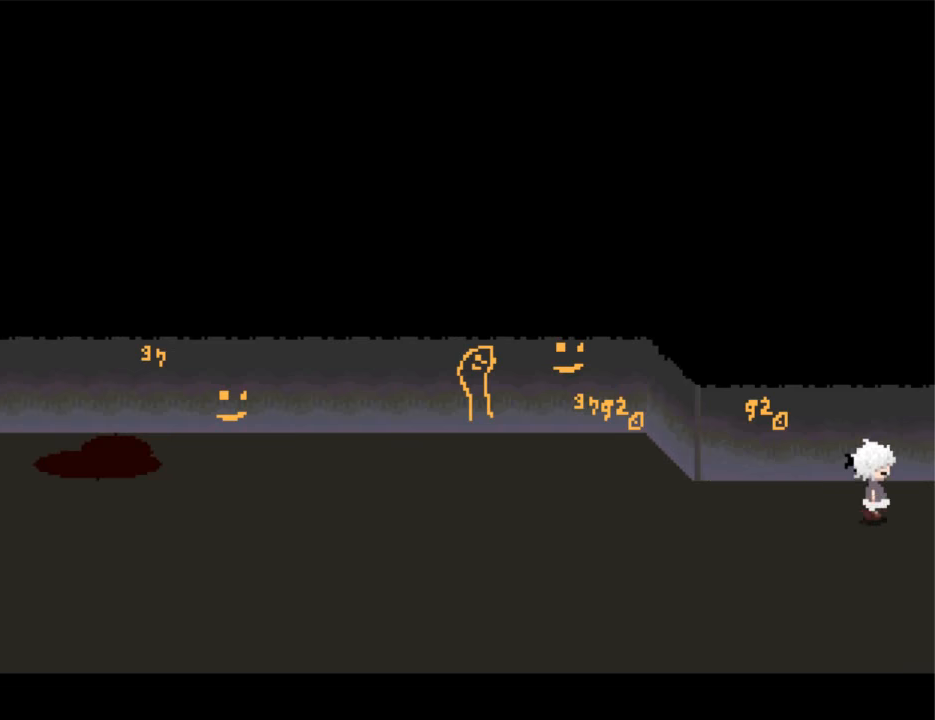
{"keys": ["right"], "events": []}
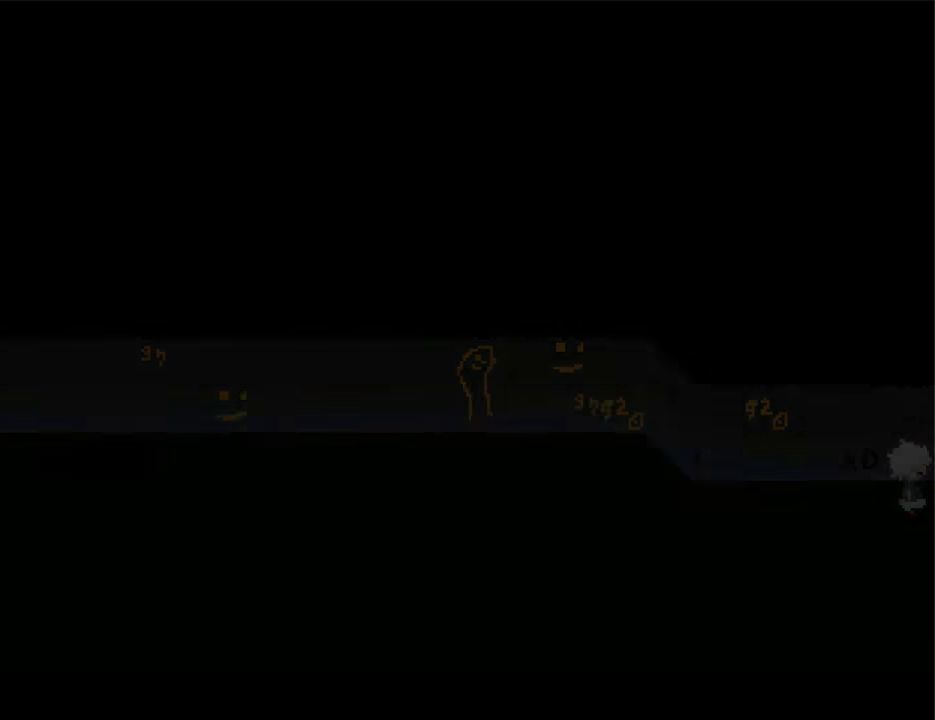
{"keys": ["right"], "events": []}
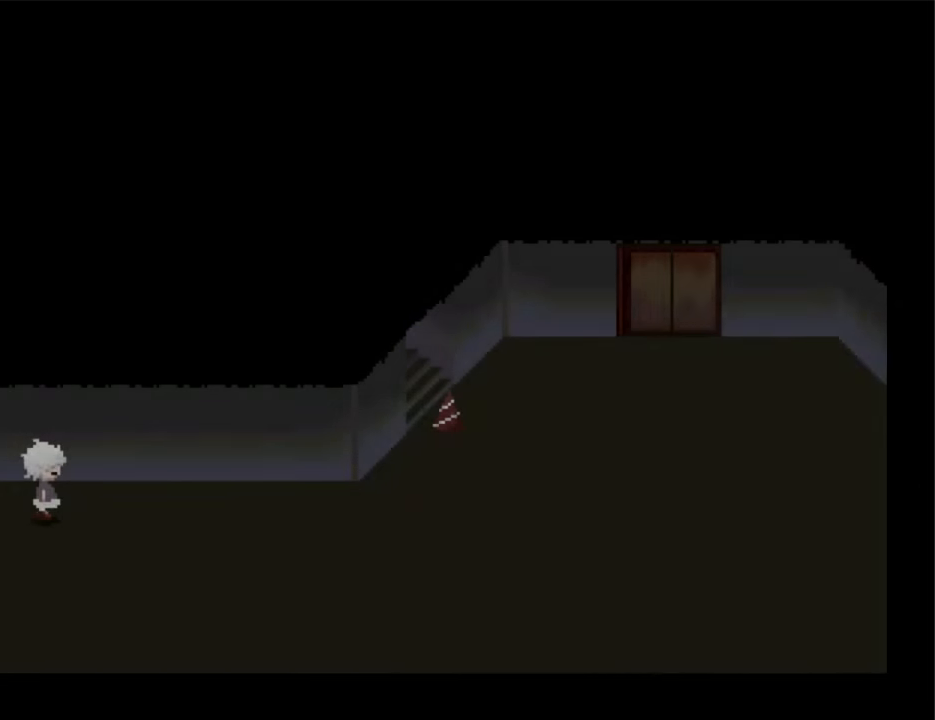
{"keys": ["right"], "events": []}
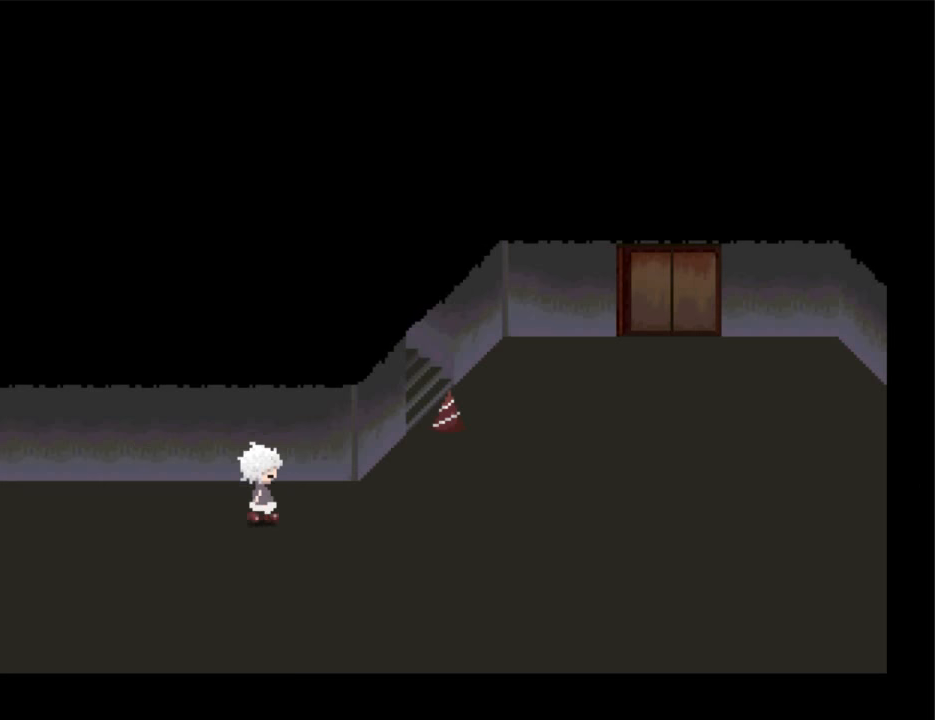
{"keys": ["right"], "events": []}
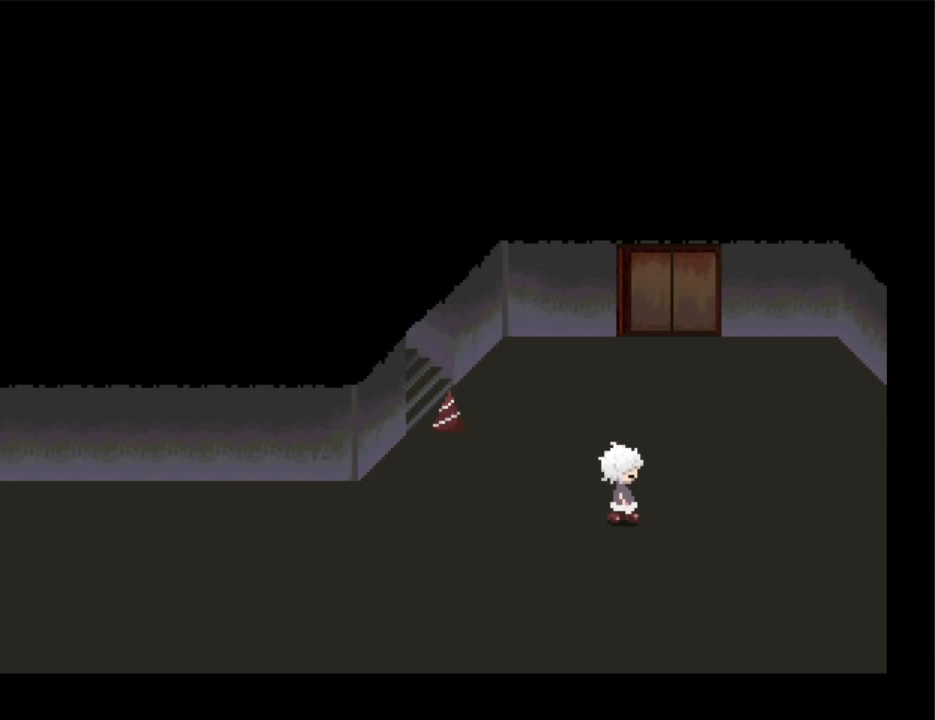
{"keys": ["up", "z"], "events": [[66, "right", "up"], [66, "up", "down"], [300, "z", "down"], [400, "z", "up"], [433, "z", "down"]]}
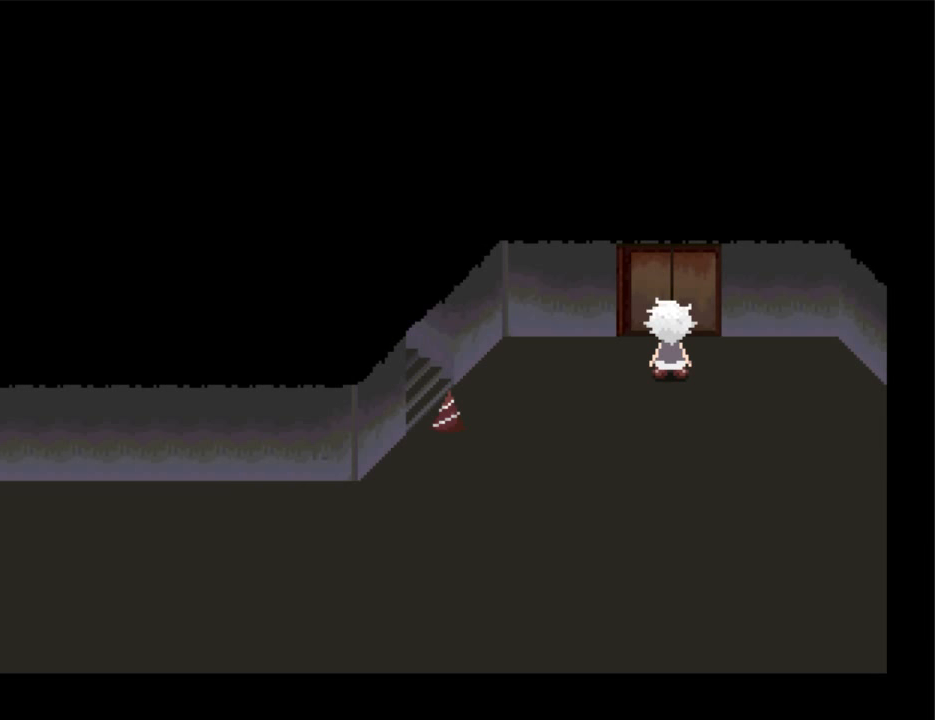
{"keys": [], "events": [[133, "z", "up"], [233, "up", "up"]]}
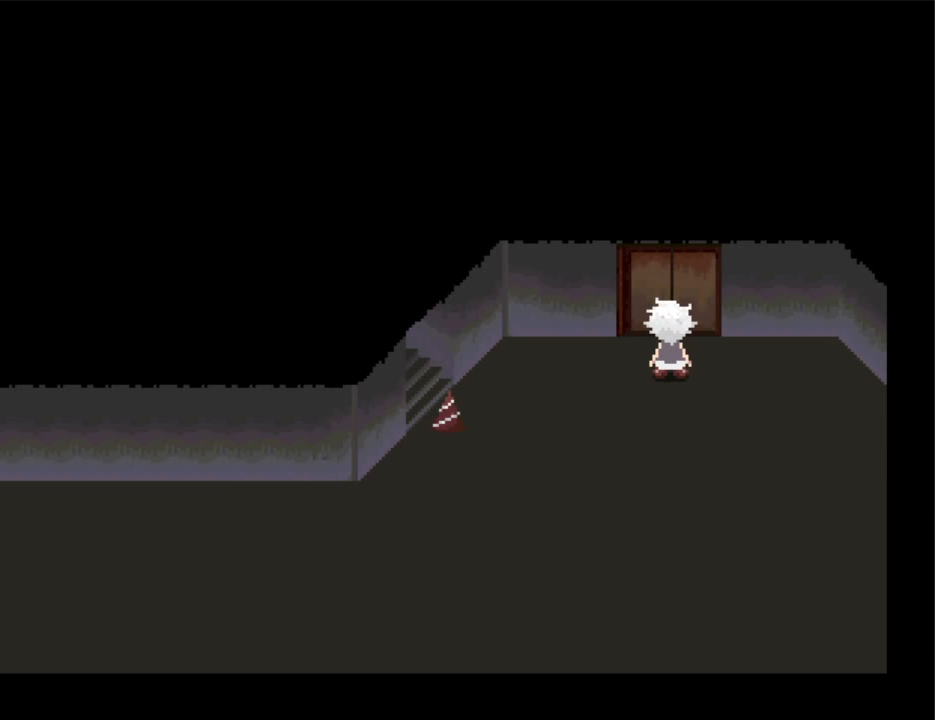
{"keys": [], "events": []}
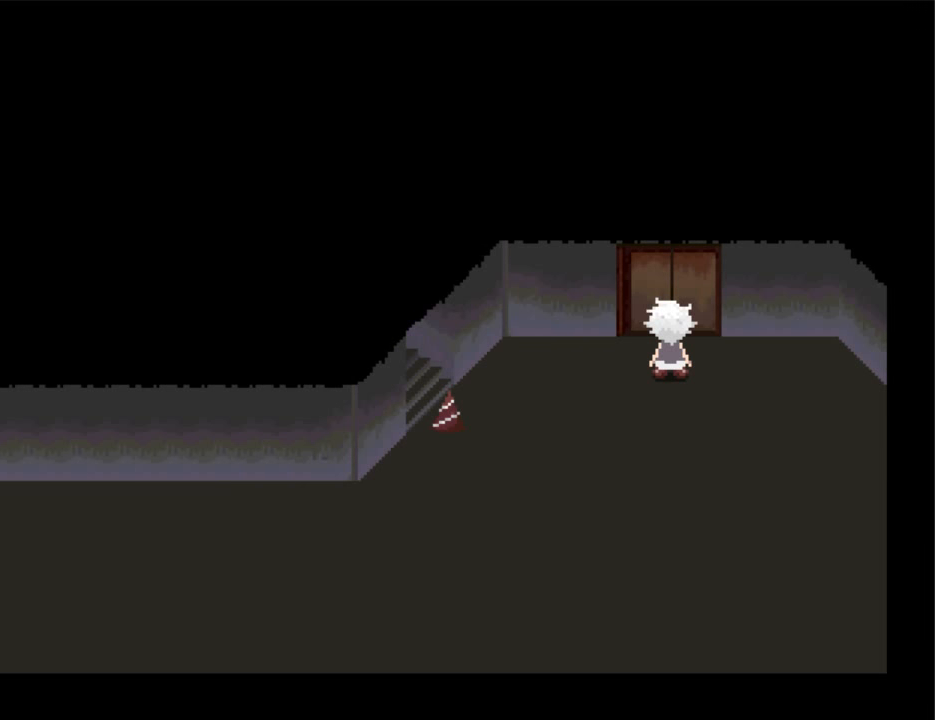
{"keys": [], "events": []}
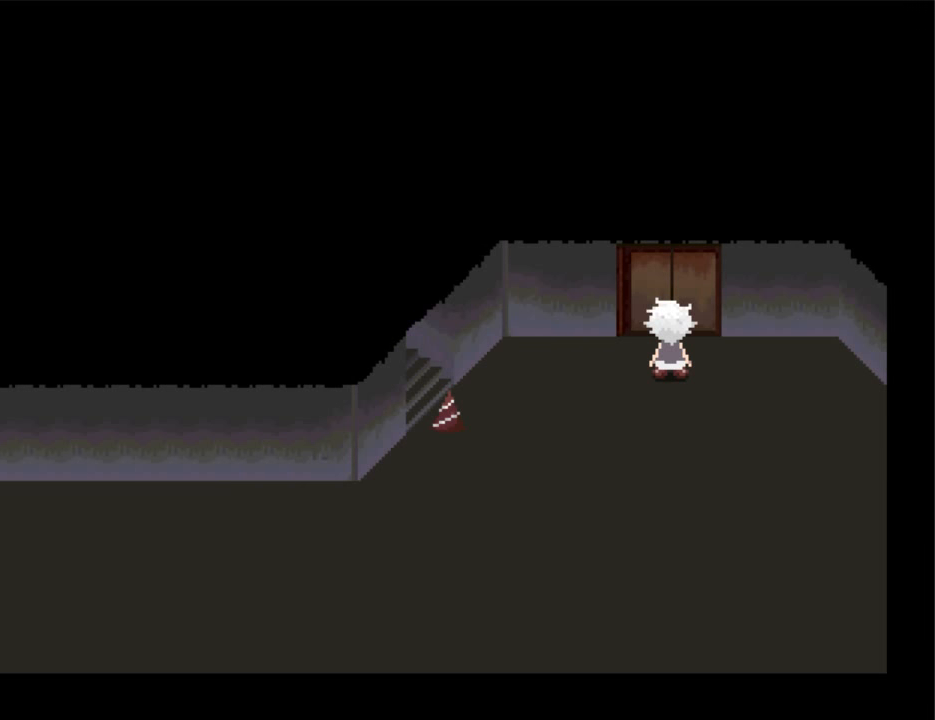
{"keys": [], "events": []}
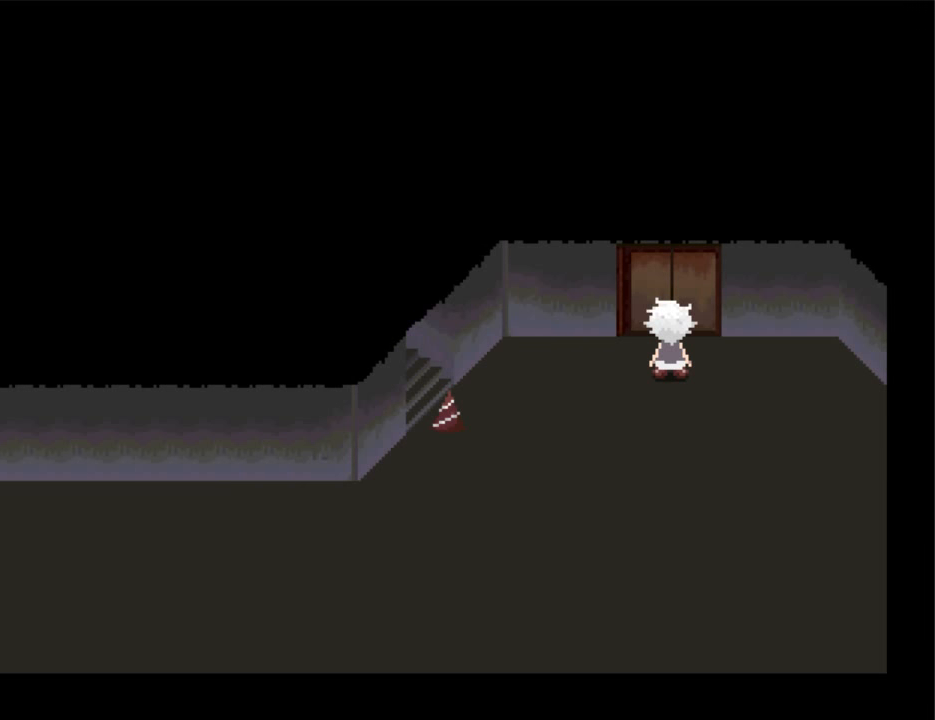
{"keys": [], "events": []}
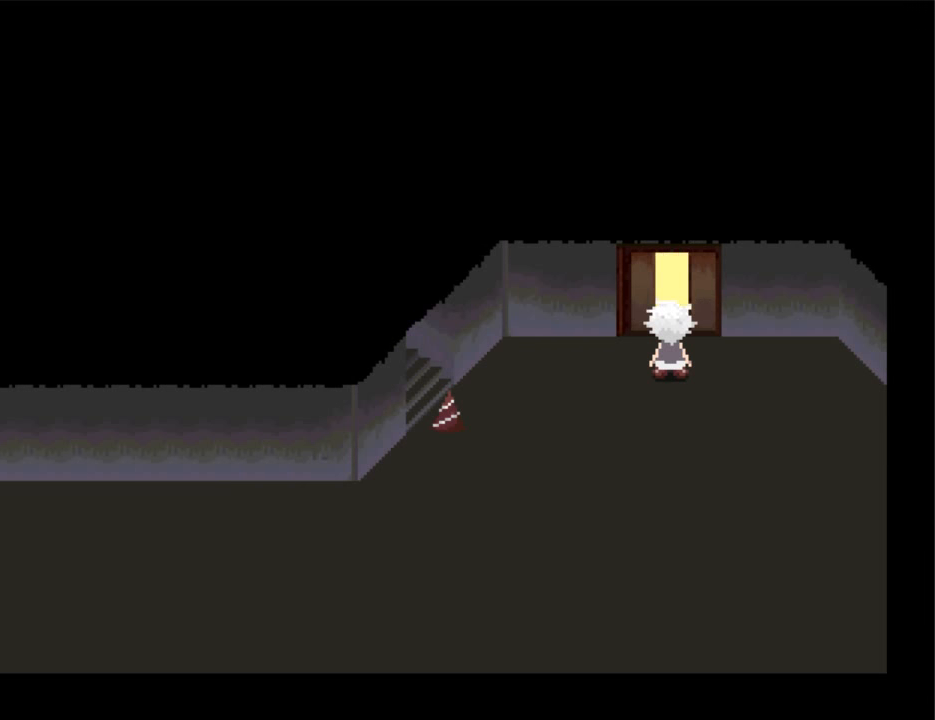
{"keys": [], "events": []}
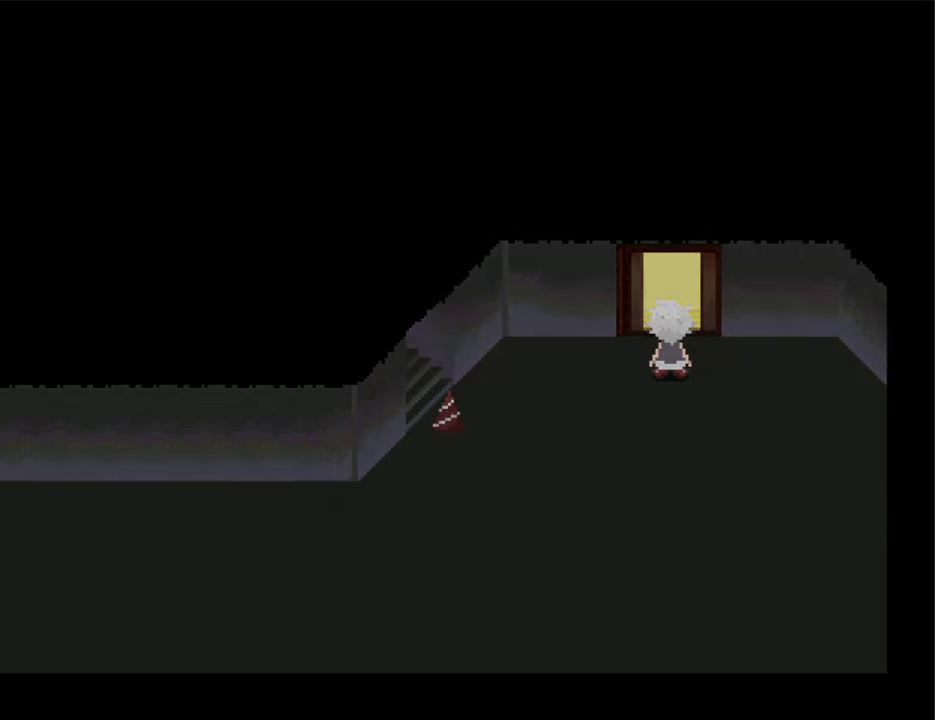
{"keys": ["right"], "events": [[267, "right", "down"]]}
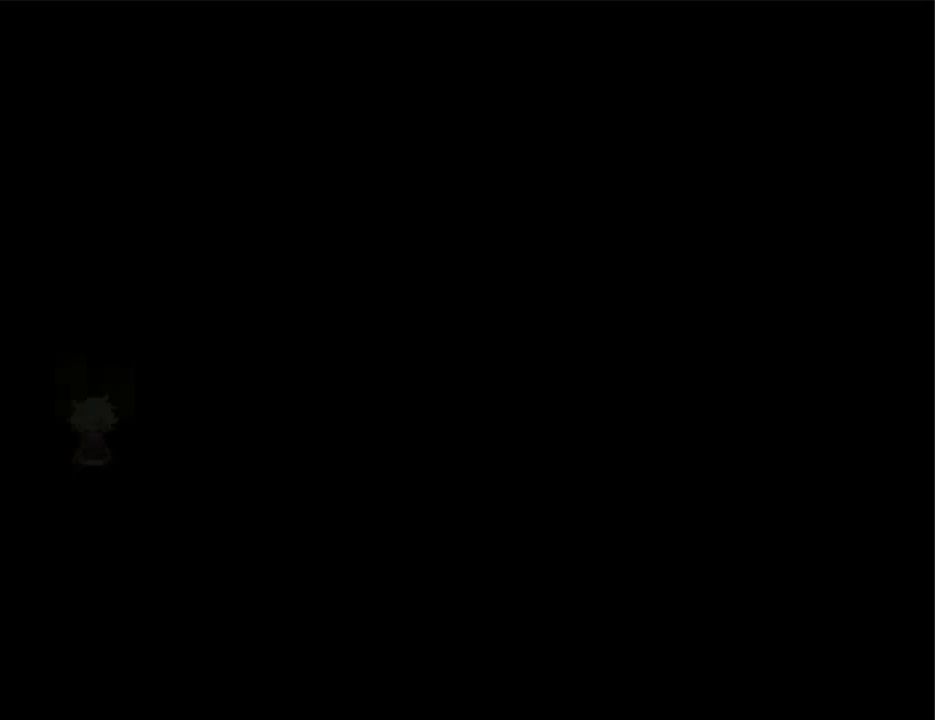
{"keys": ["right"], "events": []}
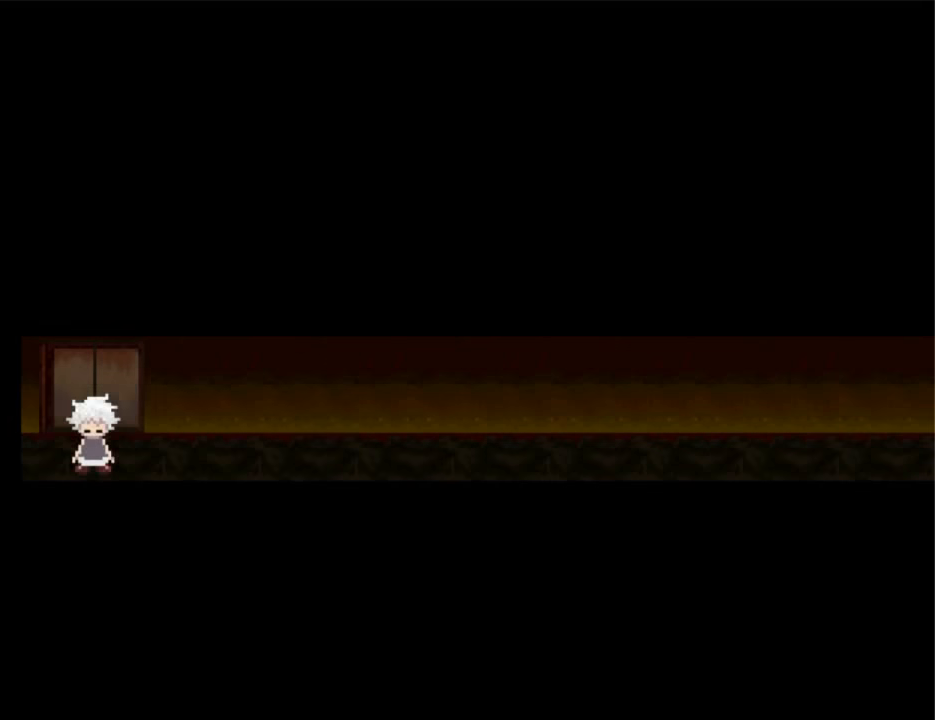
{"keys": ["right"], "events": []}